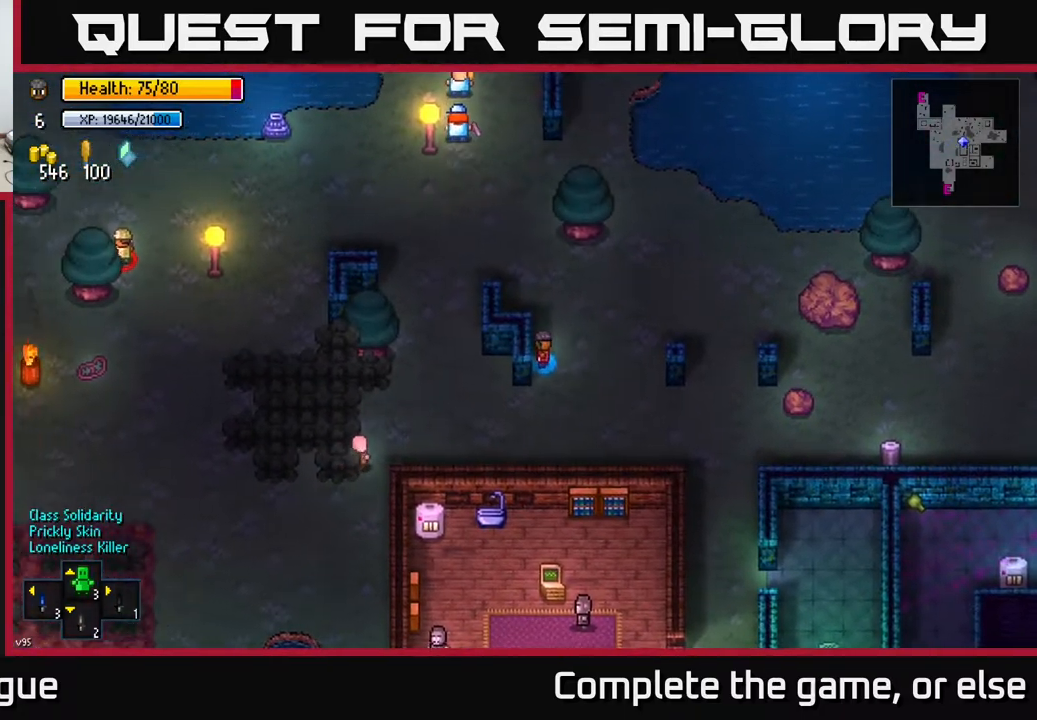
Gameplay with a controller (Xbox layout); each line is a JSON object with the inputs held at the frame after it. "events" lists button and stick changes between this image and that frame as [ms after this image, input, new state], when the widget could be followed in between.
{"buttons": [], "left_stick": "center", "right_stick": "center", "events": [[50, "right_stick", "down"], [200, "L2", "down"], [283, "L2", "up"], [500, "right_stick", "center"]]}
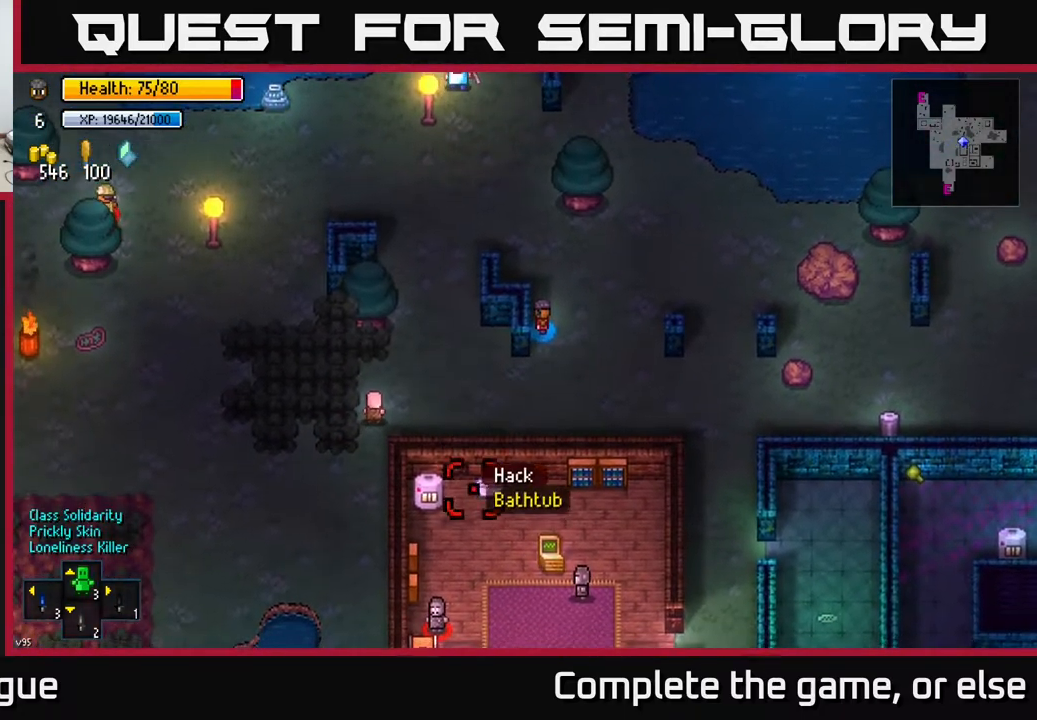
{"buttons": [], "left_stick": "center", "right_stick": "center", "events": [[150, "right_stick", "down-right"], [350, "right_stick", "center"]]}
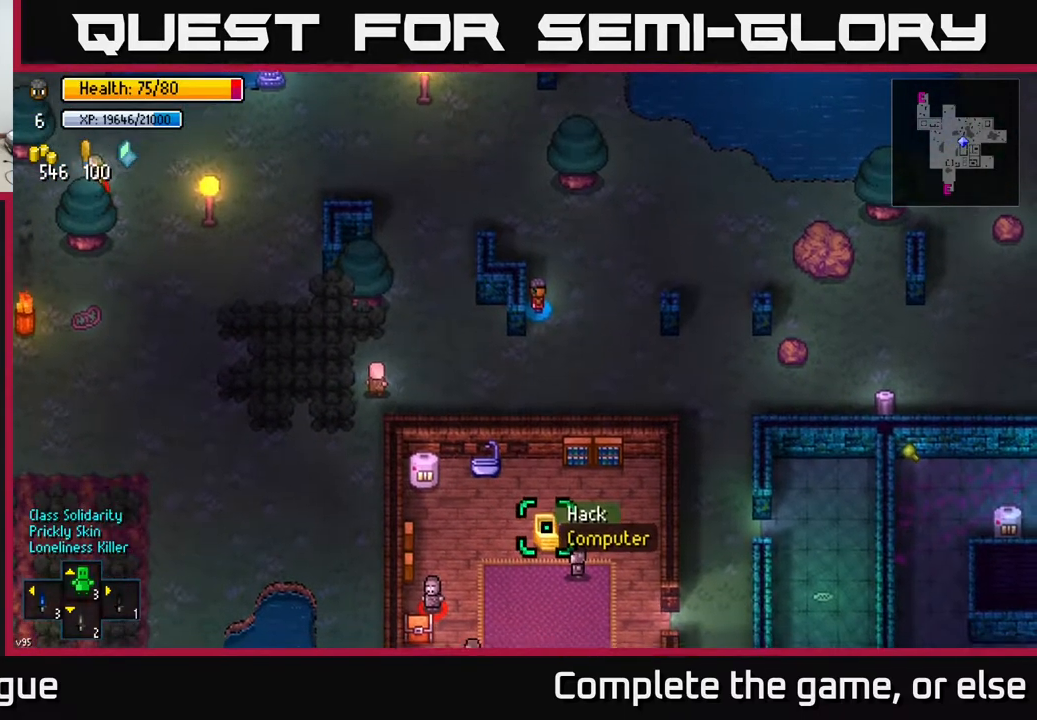
{"buttons": [], "left_stick": "center", "right_stick": "center", "events": [[50, "A", "down"], [117, "A", "up"]]}
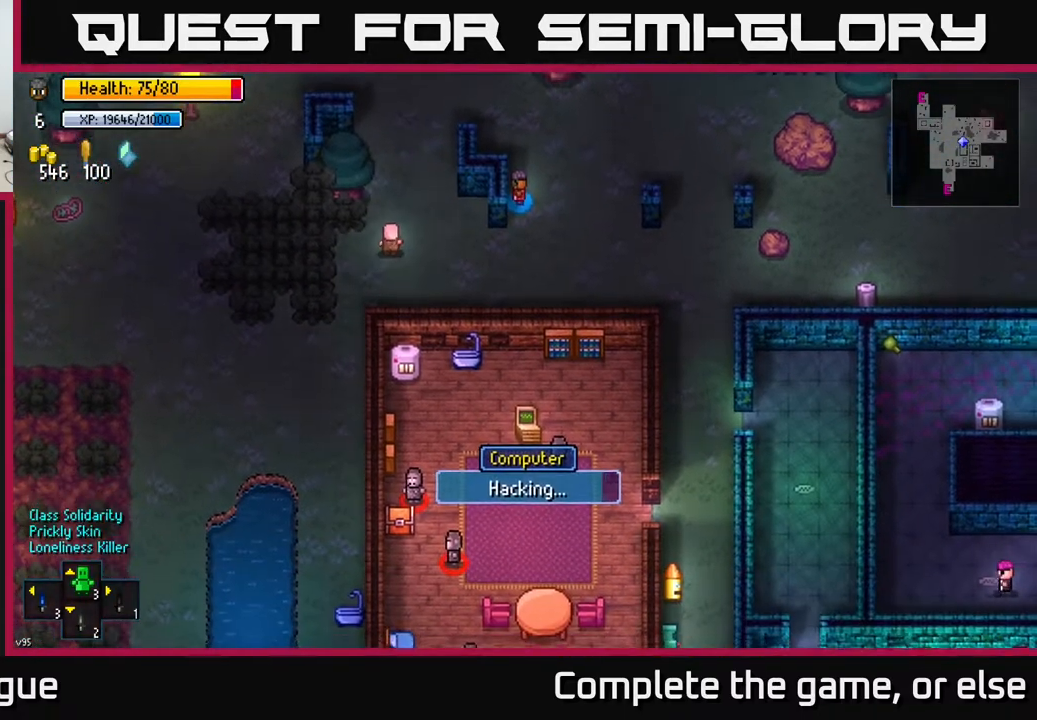
{"buttons": [], "left_stick": "center", "right_stick": "up", "events": [[167, "right_stick", "up"]]}
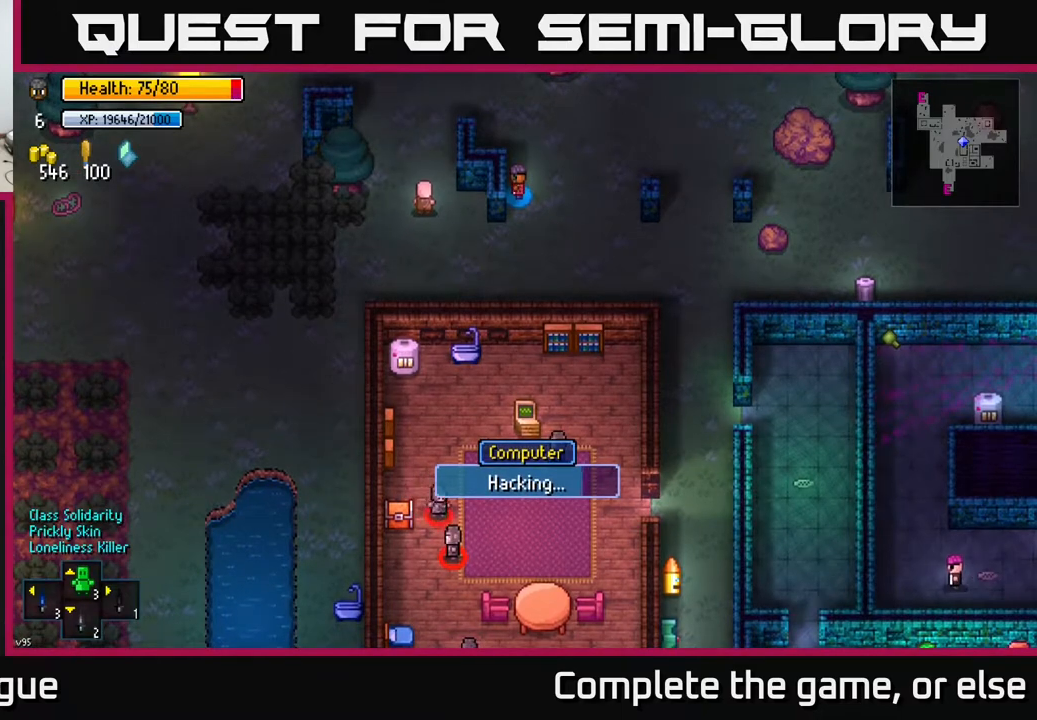
{"buttons": [], "left_stick": "center", "right_stick": "center", "events": [[100, "right_stick", "center"]]}
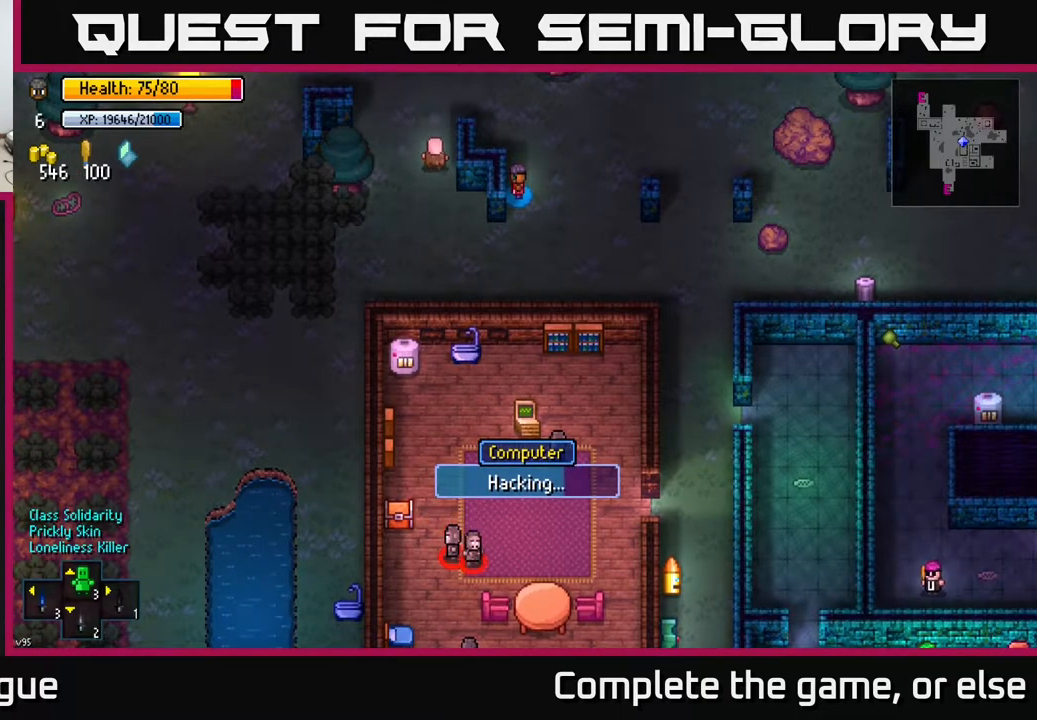
{"buttons": [], "left_stick": "center", "right_stick": "center", "events": []}
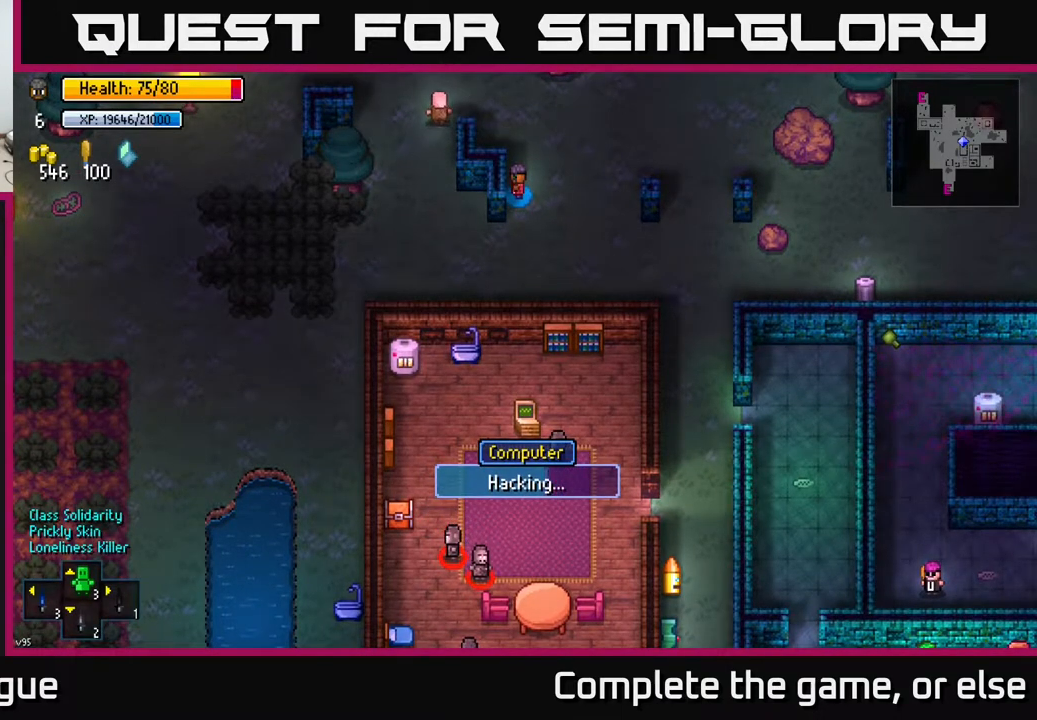
{"buttons": [], "left_stick": "center", "right_stick": "center", "events": []}
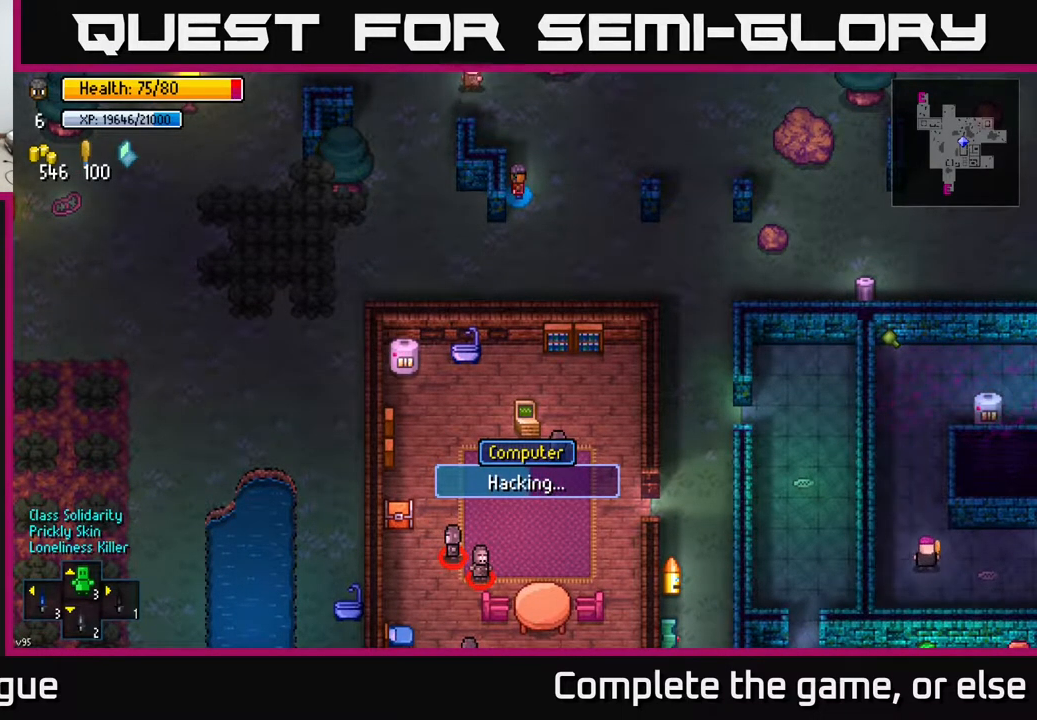
{"buttons": [], "left_stick": "center", "right_stick": "center", "events": []}
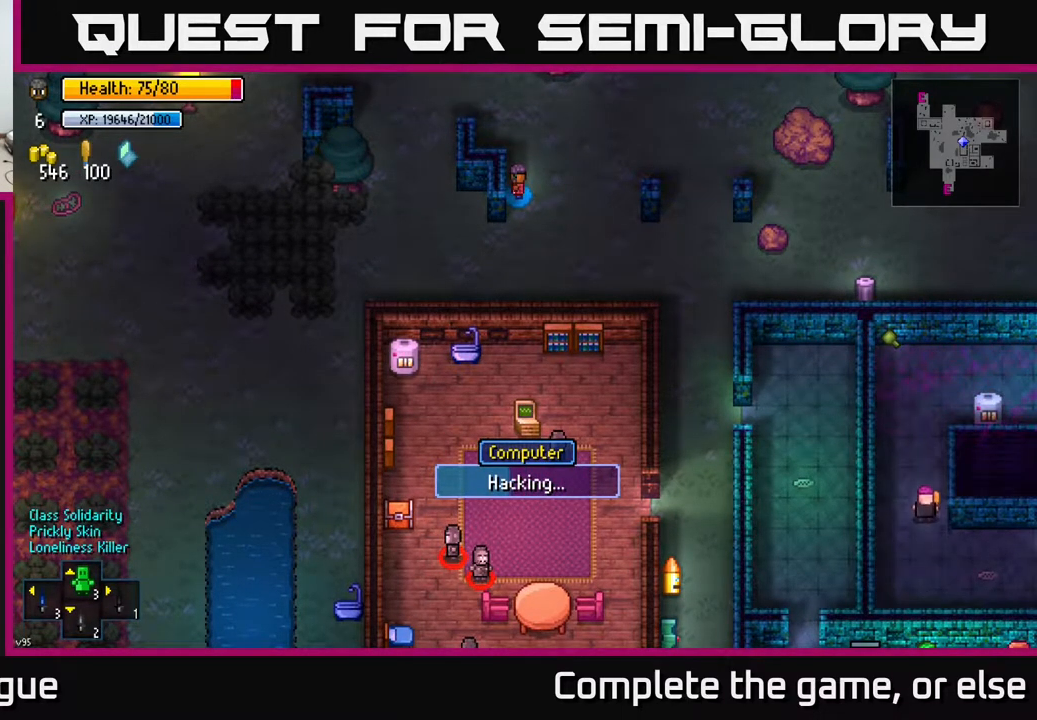
{"buttons": [], "left_stick": "center", "right_stick": "center", "events": []}
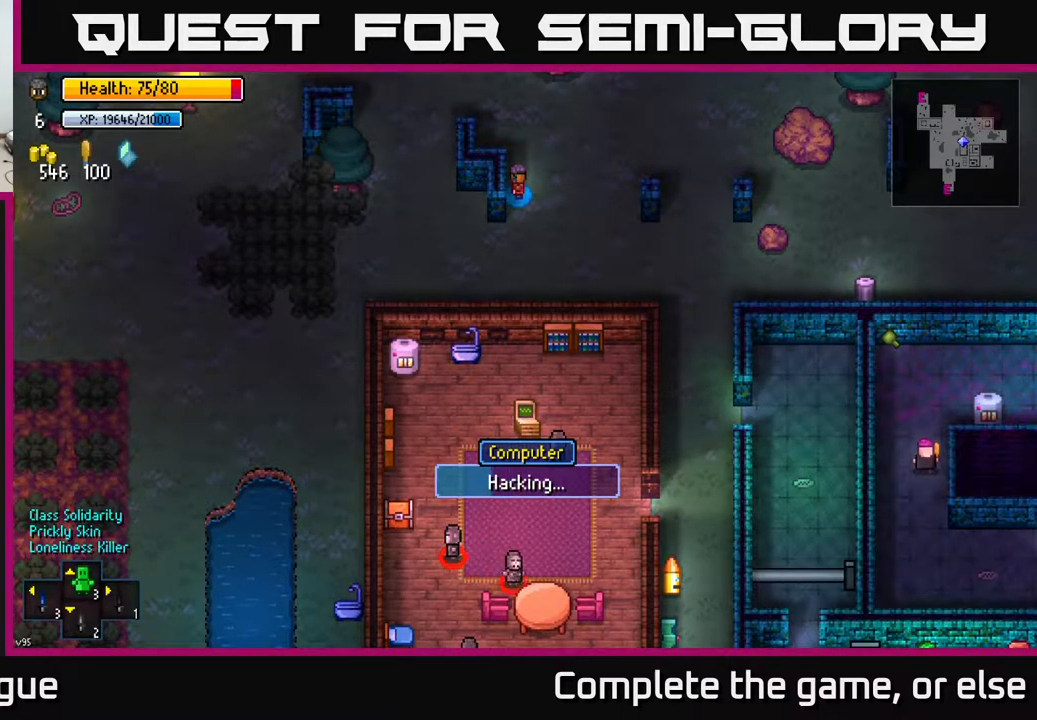
{"buttons": [], "left_stick": "center", "right_stick": "center", "events": []}
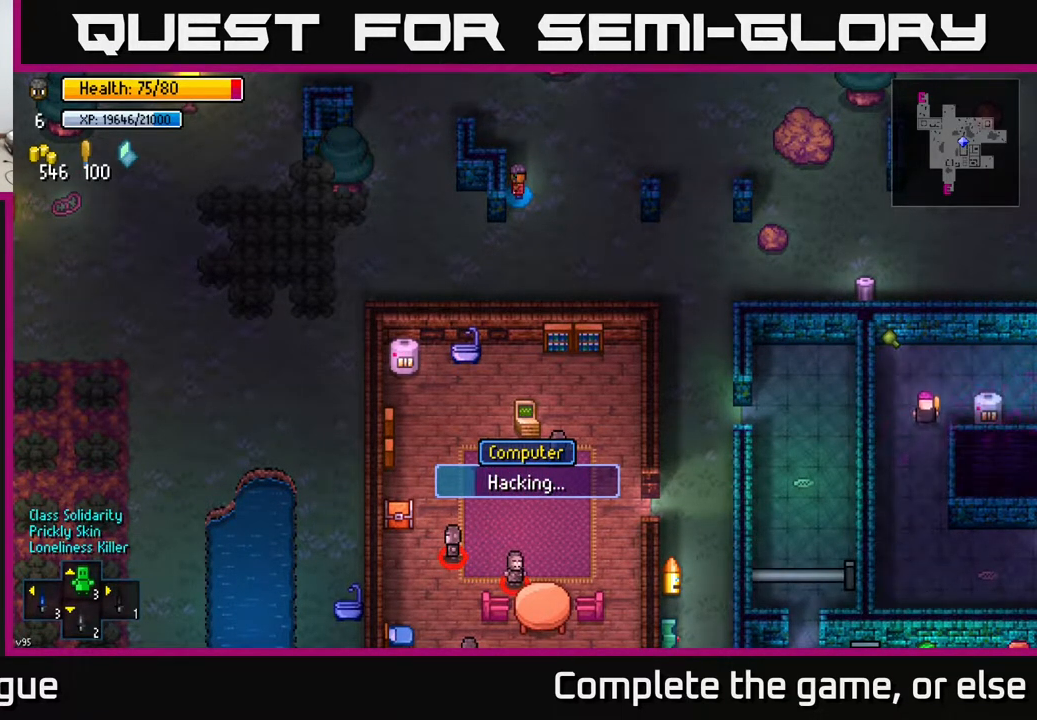
{"buttons": [], "left_stick": "center", "right_stick": "center", "events": []}
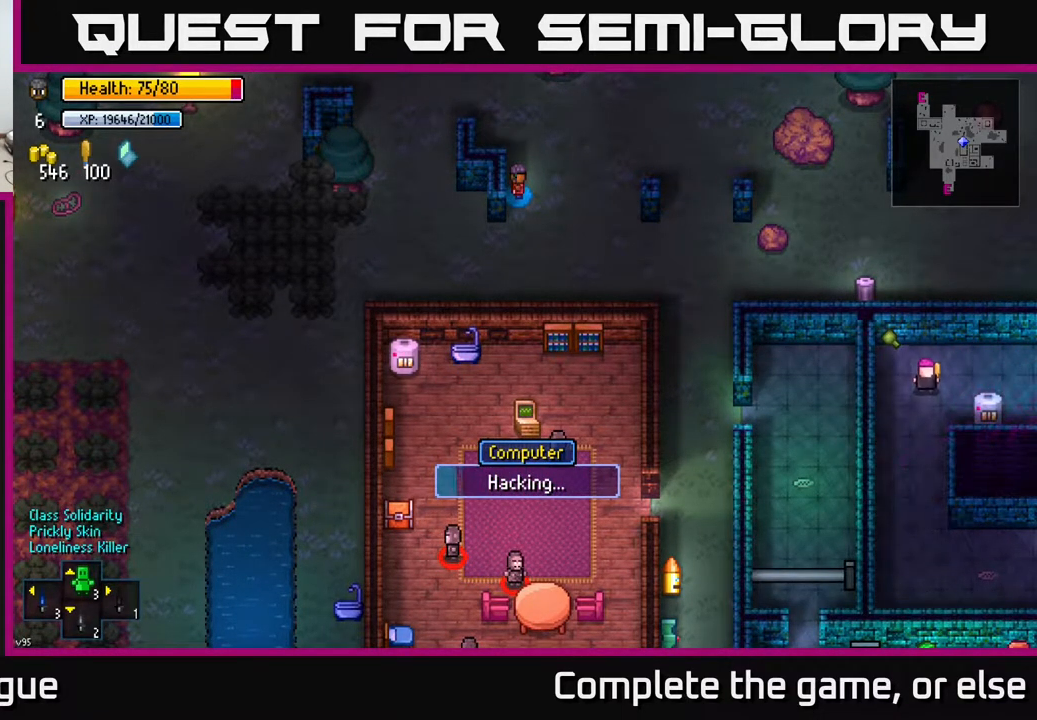
{"buttons": [], "left_stick": "center", "right_stick": "center", "events": []}
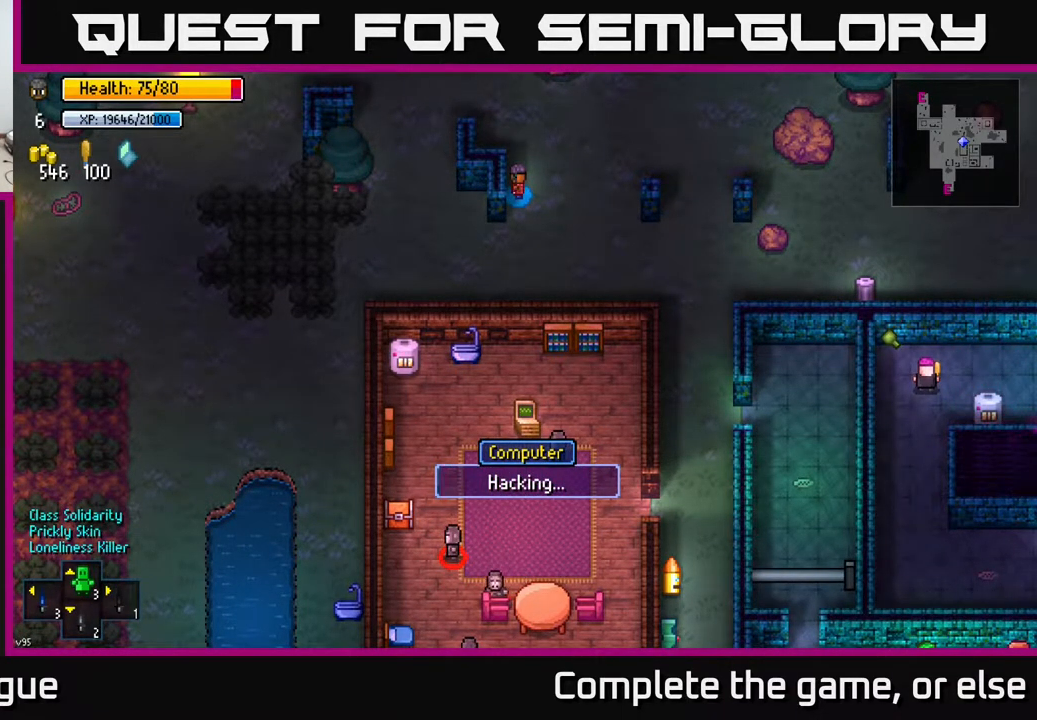
{"buttons": [], "left_stick": "center", "right_stick": "center", "events": []}
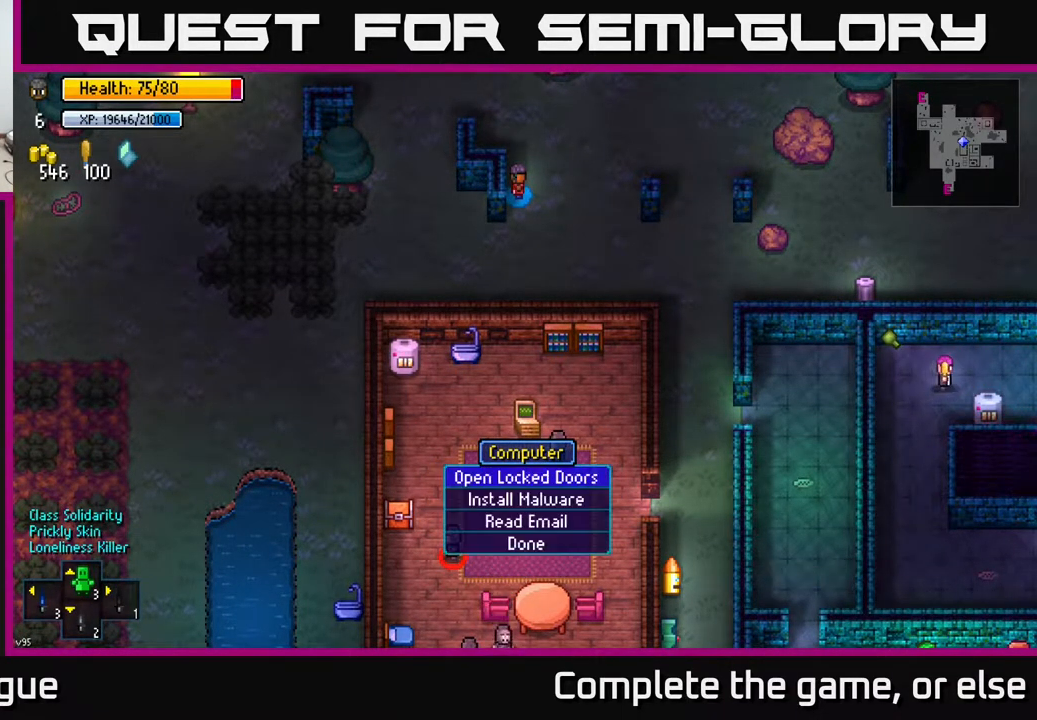
{"buttons": [], "left_stick": "center", "right_stick": "center", "events": []}
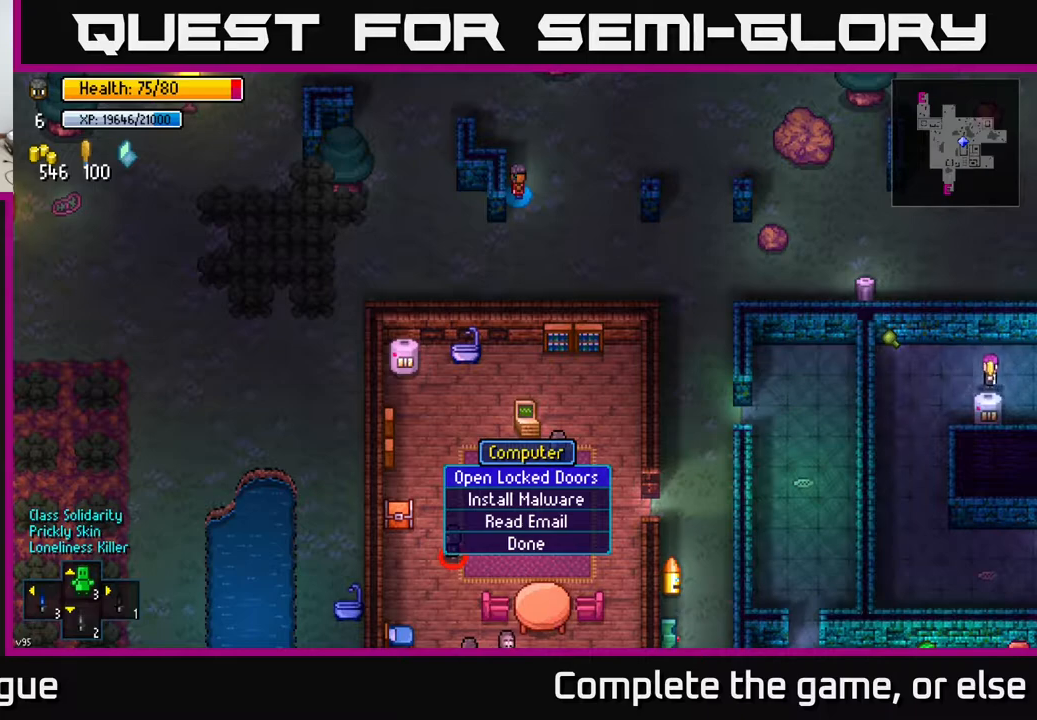
{"buttons": [], "left_stick": "center", "right_stick": "center", "events": [[317, "A", "down"], [400, "A", "up"]]}
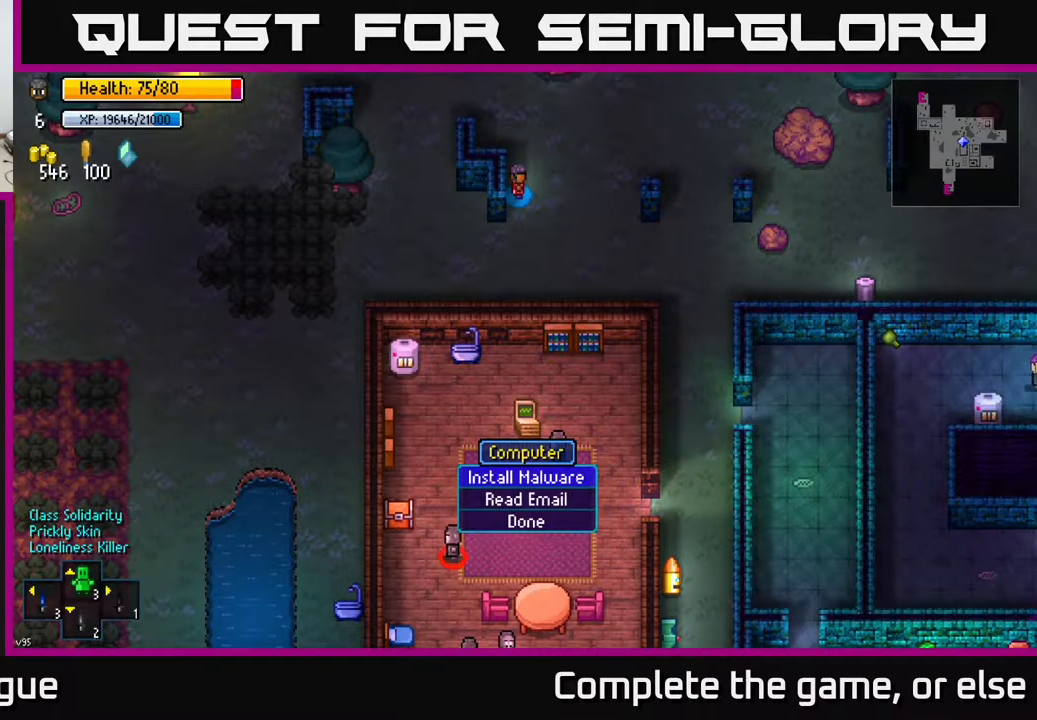
{"buttons": [], "left_stick": "center", "right_stick": "center", "events": []}
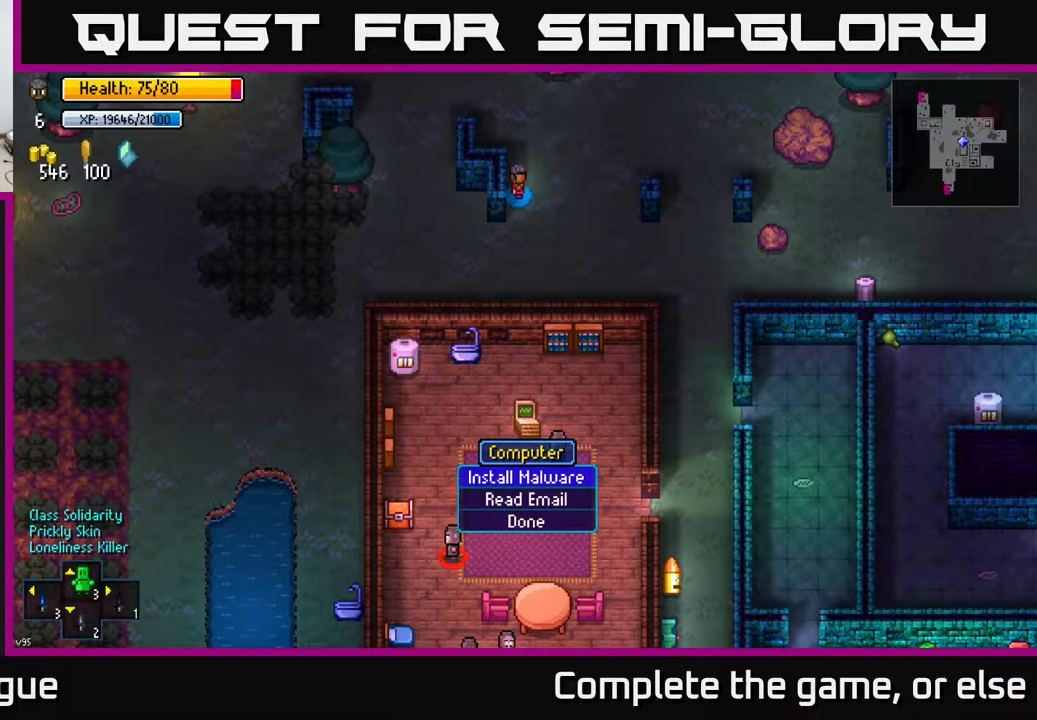
{"buttons": [], "left_stick": "center", "right_stick": "center", "events": [[233, "A", "down"], [300, "A", "up"]]}
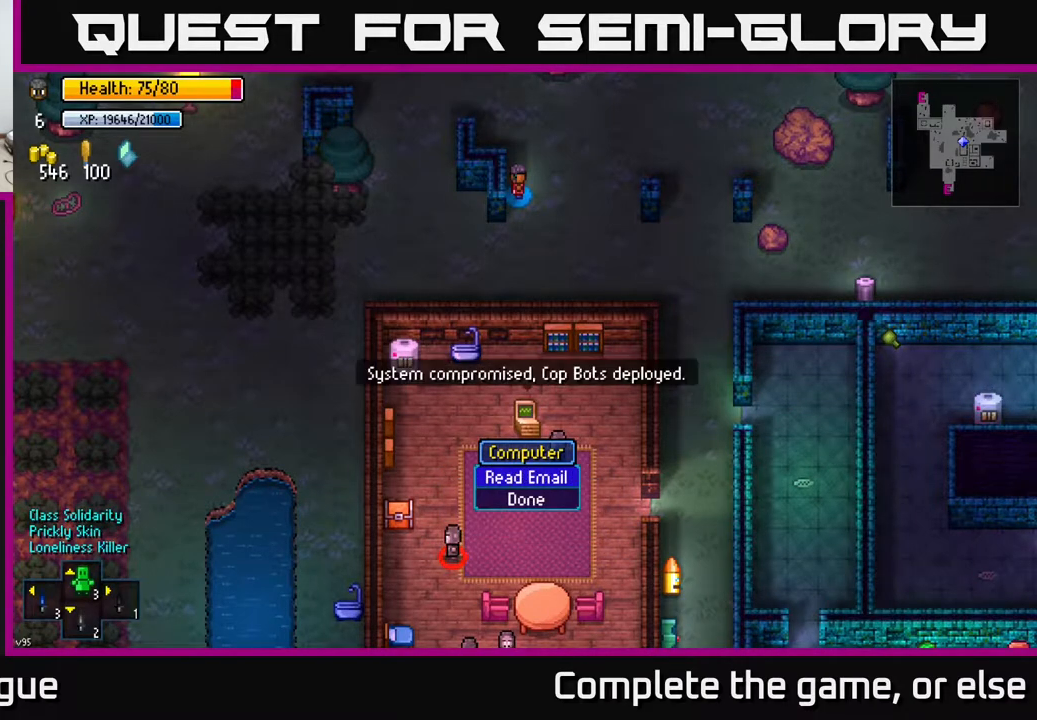
{"buttons": ["B"], "left_stick": "center", "right_stick": "center", "events": [[467, "B", "down"]]}
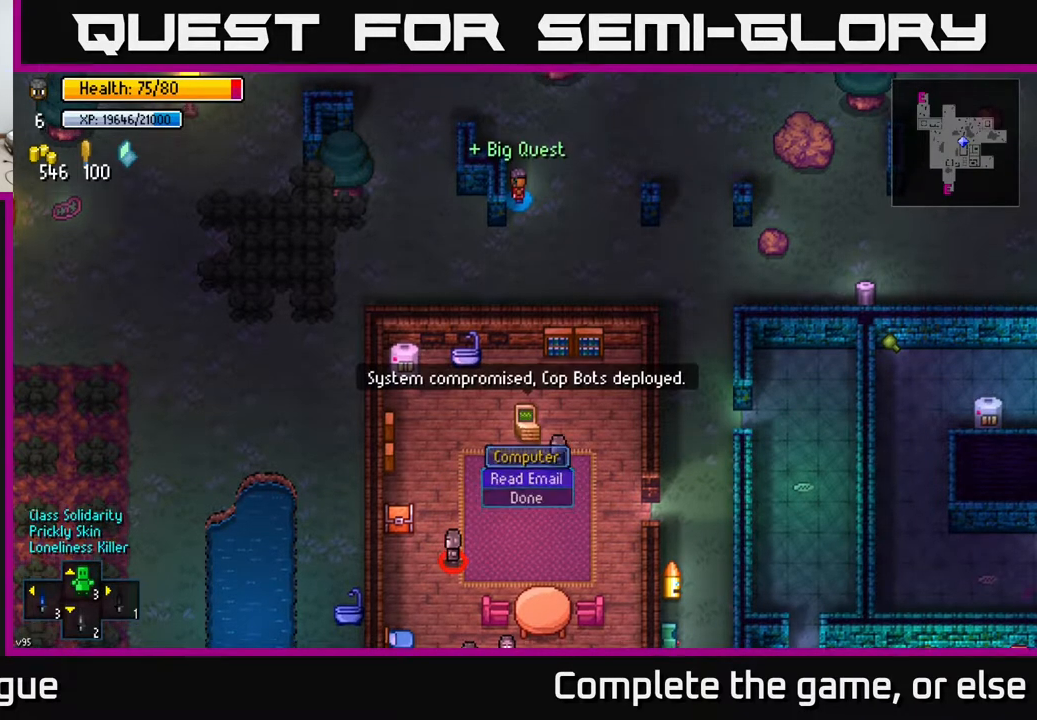
{"buttons": [], "left_stick": "up-left", "right_stick": "up", "events": [[67, "B", "up"], [100, "left_stick", "up"], [200, "right_stick", "up"], [467, "left_stick", "up-left"]]}
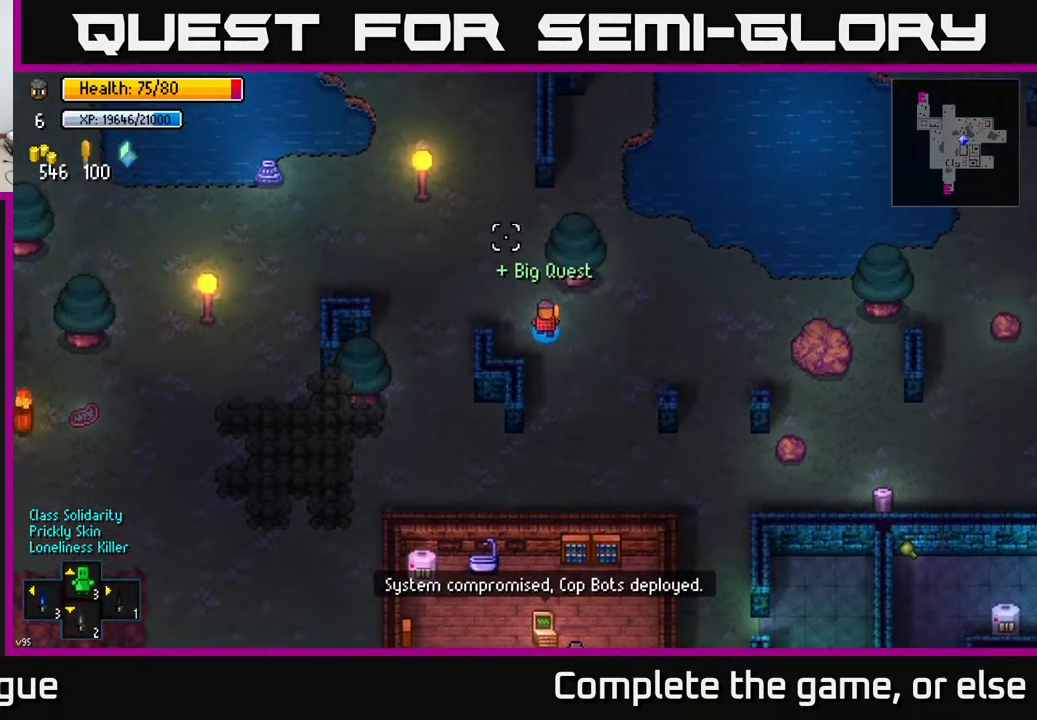
{"buttons": [], "left_stick": "up", "right_stick": "up", "events": [[333, "left_stick", "up"]]}
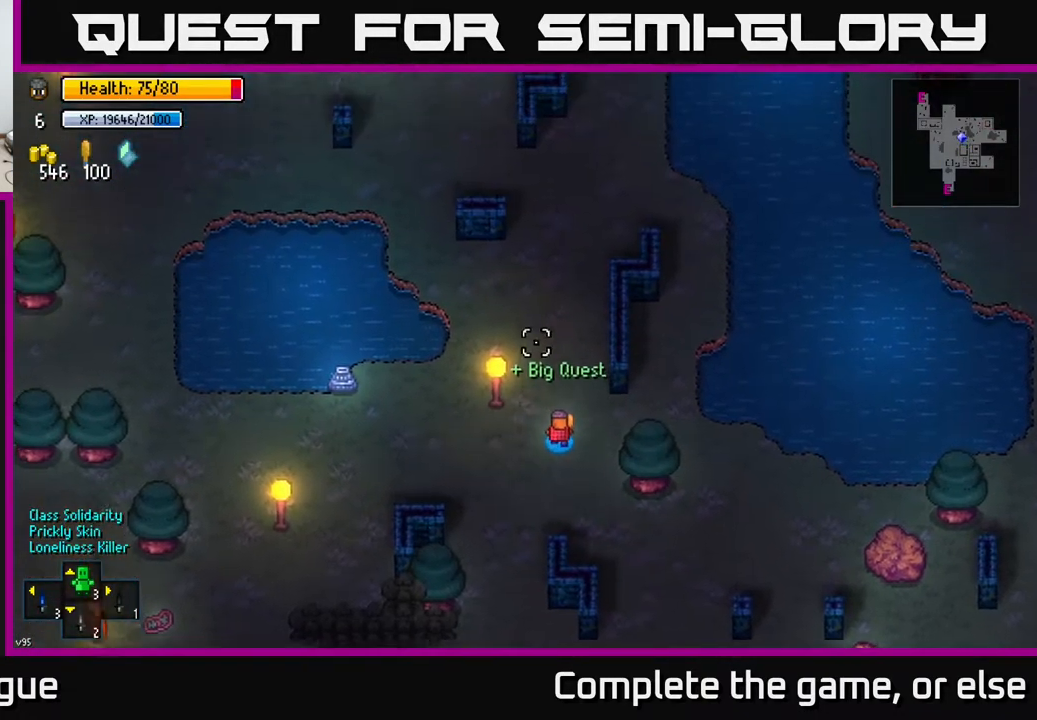
{"buttons": [], "left_stick": "up", "right_stick": "up", "events": []}
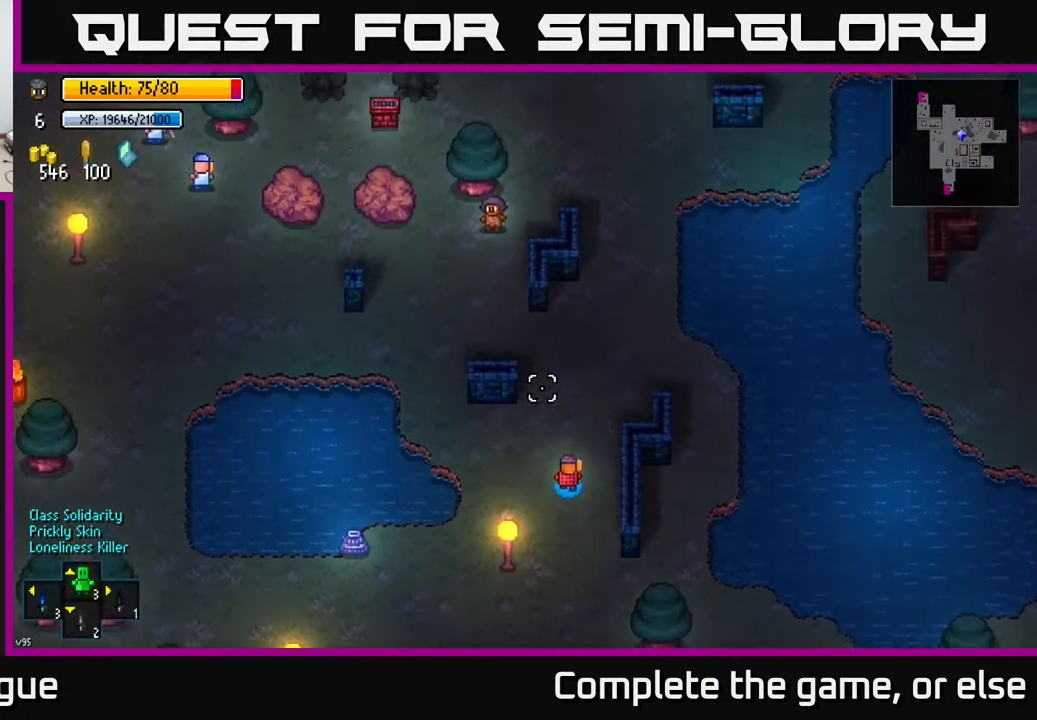
{"buttons": [], "left_stick": "up-left", "right_stick": "up", "events": [[250, "left_stick", "up-left"]]}
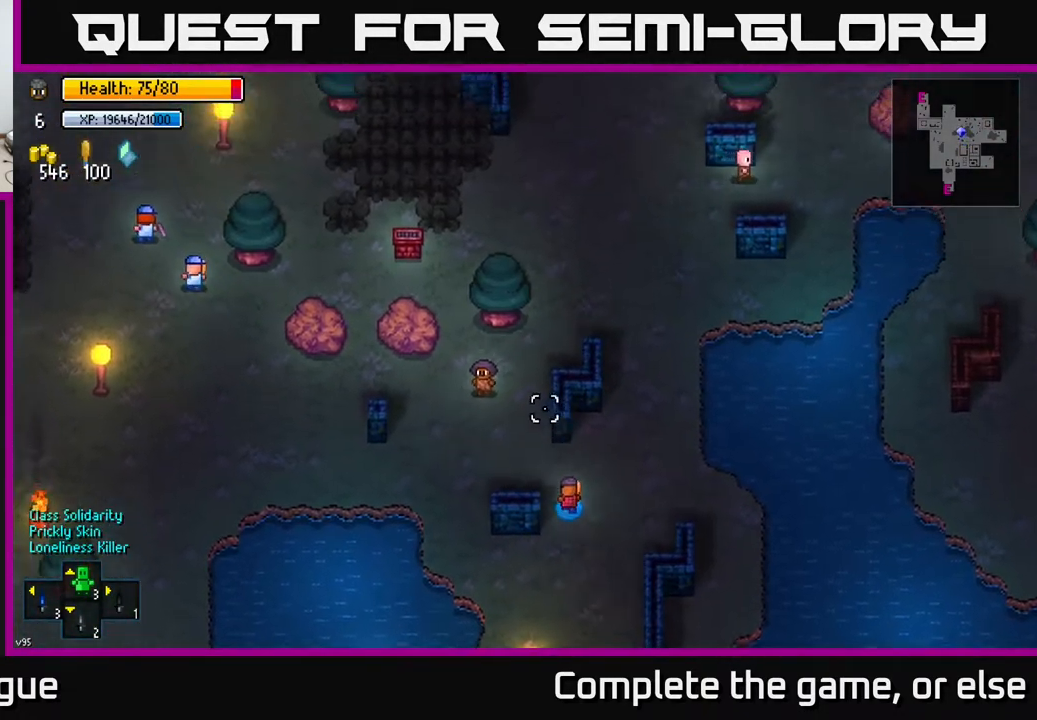
{"buttons": [], "left_stick": "up-right", "right_stick": "up", "events": [[167, "left_stick", "up"], [467, "left_stick", "up-right"]]}
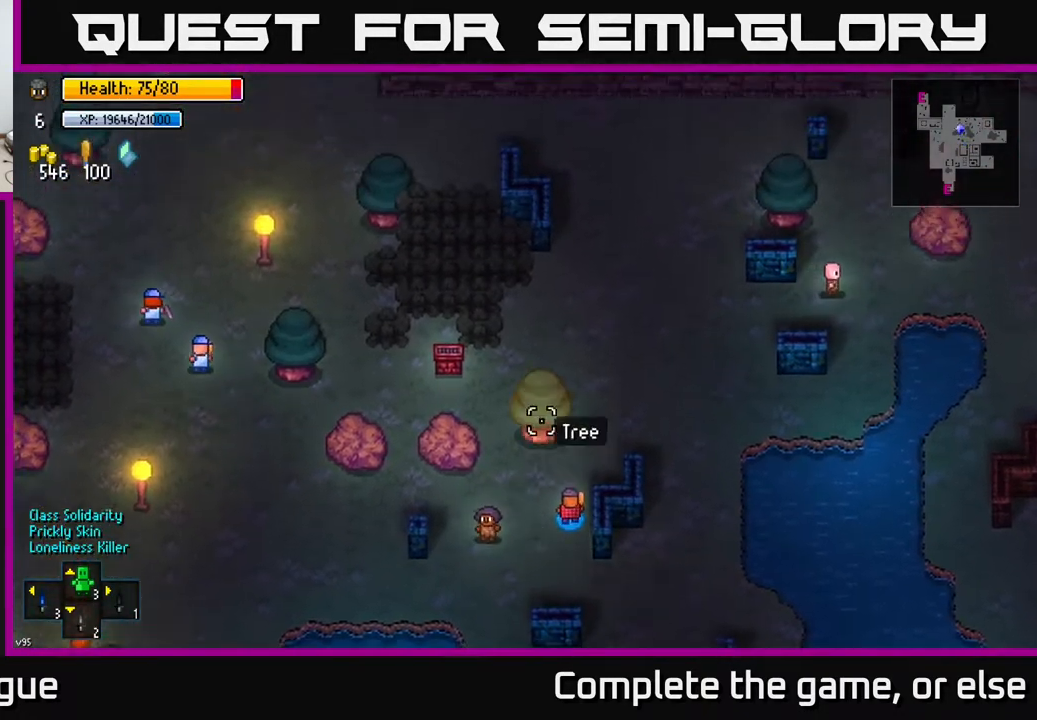
{"buttons": [], "left_stick": "up", "right_stick": "up-left", "events": [[217, "right_stick", "up-left"], [267, "left_stick", "up"]]}
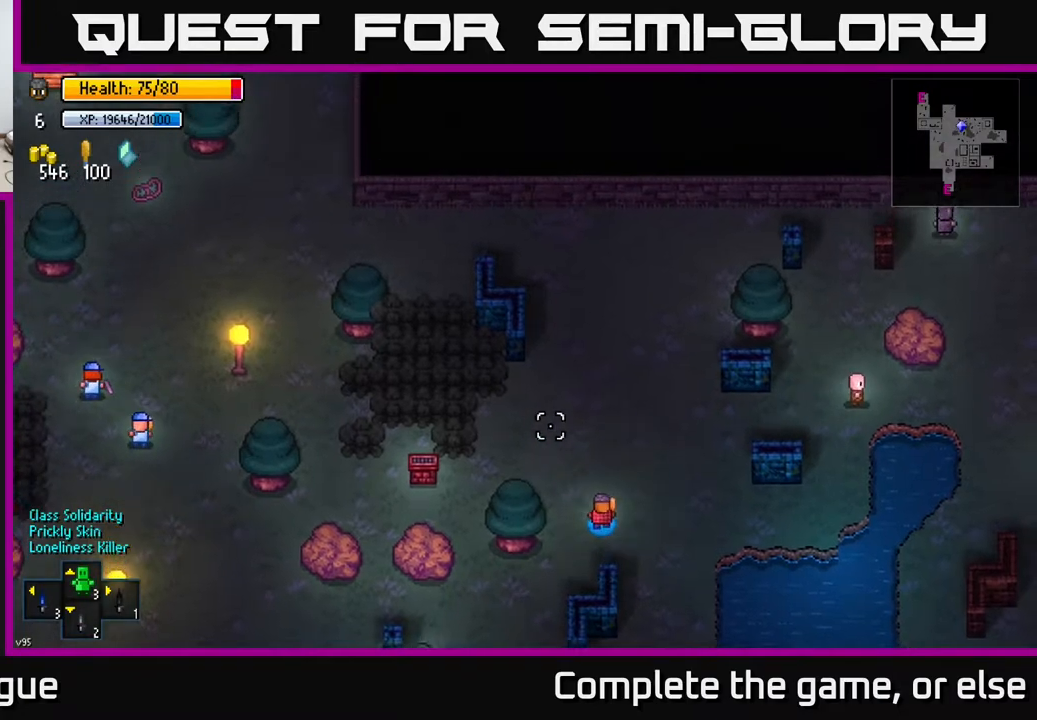
{"buttons": [], "left_stick": "up", "right_stick": "up-left", "events": []}
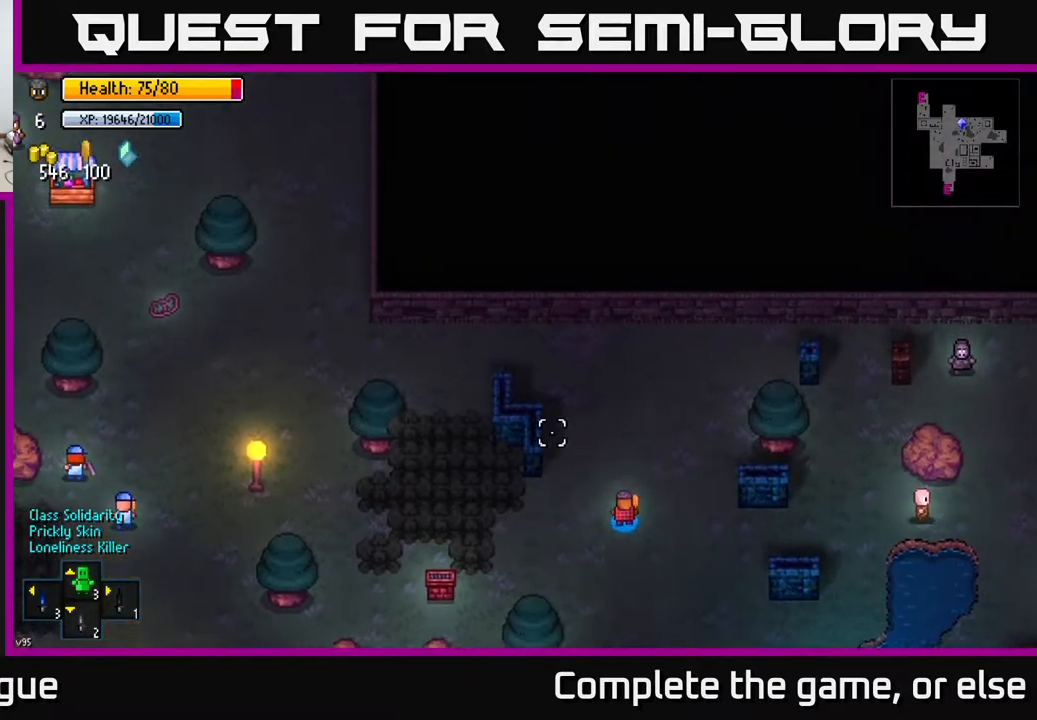
{"buttons": [], "left_stick": "up-left", "right_stick": "up-left", "events": [[233, "left_stick", "up-left"]]}